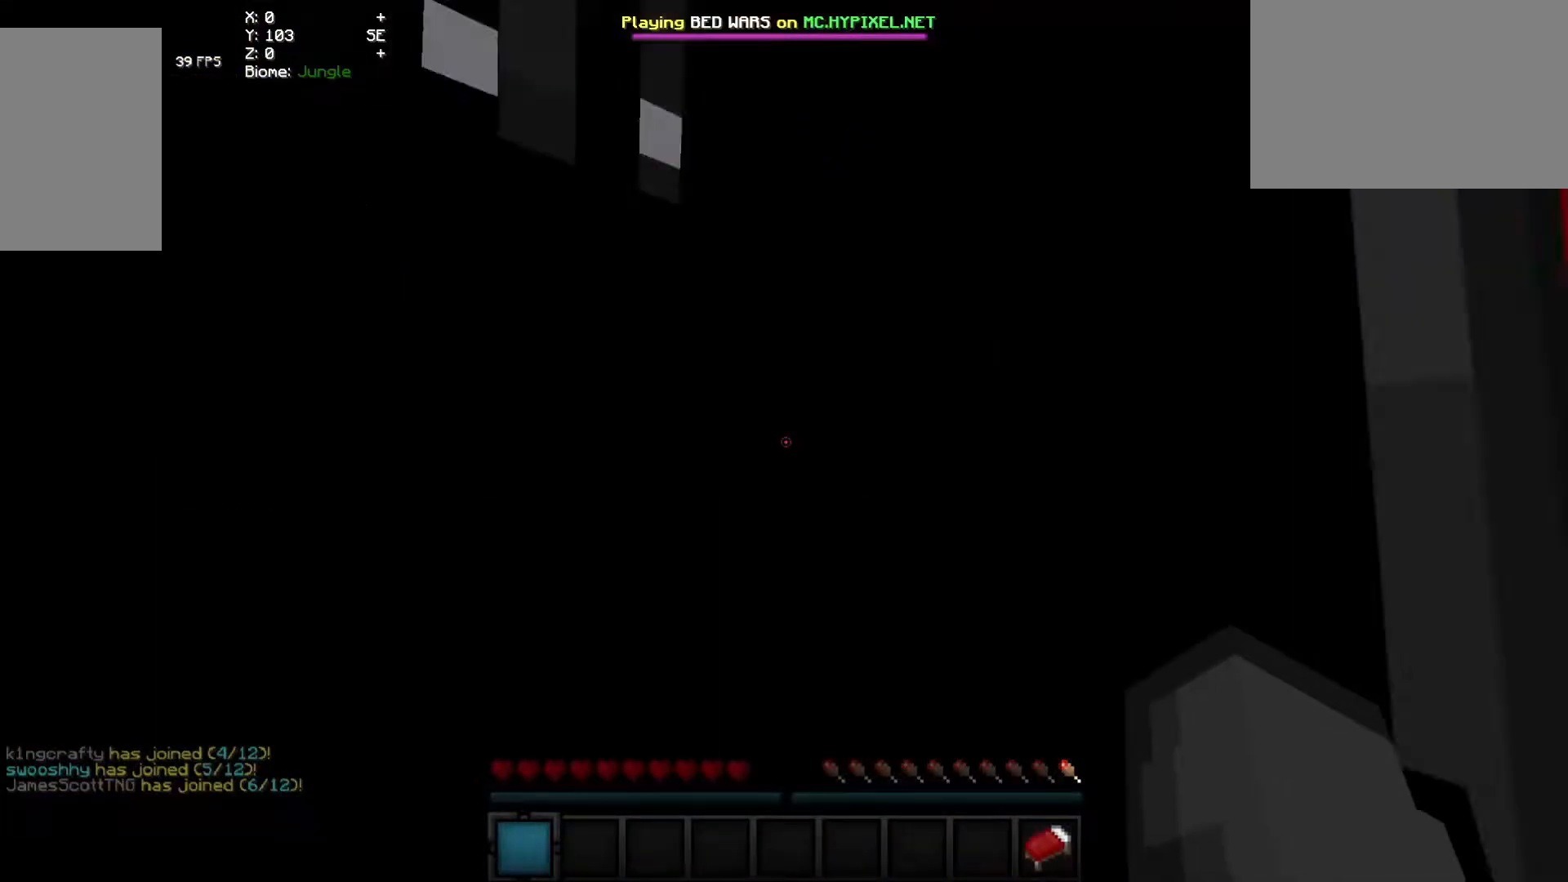
Gameplay with keyboard and mouse; each line is a JSON object with the keys and mouse buttons held at the frame after it. "events" lists presses ("down") and releases ("up") of "a", "d", "s", "w", "mouse_left" and "mouse_right" between this image and that frame as [ms after this image, input, new state], when the widget could be followed in between. "mouse_left", "mouse_right" = the "left", "right" buttons of the "mouse" list. No other keys are recorded. Fast repeated clicks can show as one long hold. Mouse movement is not recorded.
{"keys": ["d", "w"], "mouse": [], "events": [[80, "w", "down"], [260, "d", "down"]]}
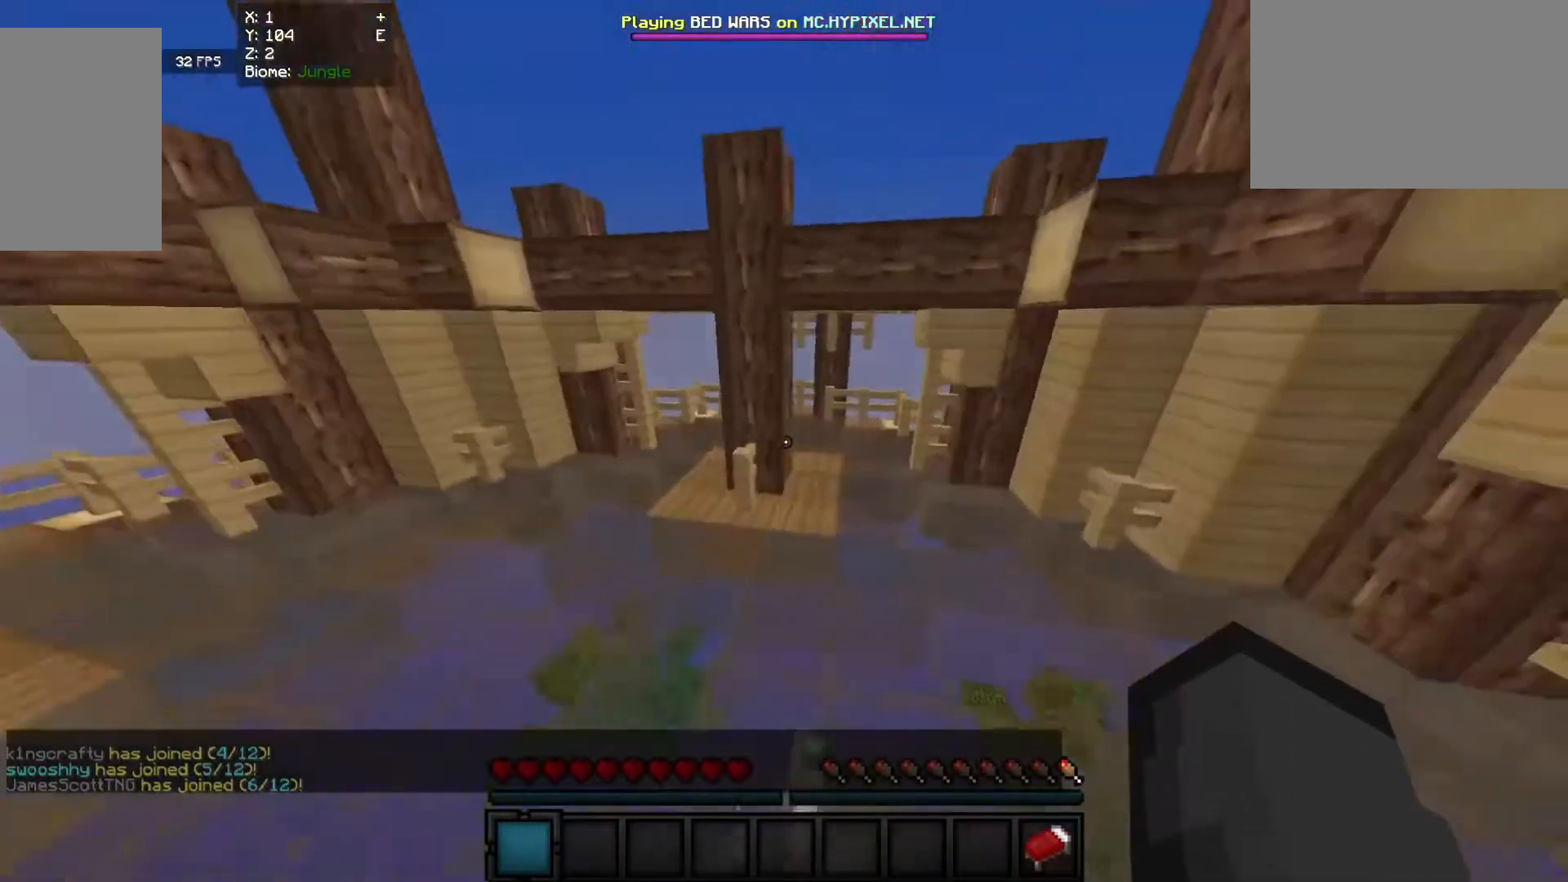
{"keys": ["d"], "mouse": [], "events": [[480, "w", "up"]]}
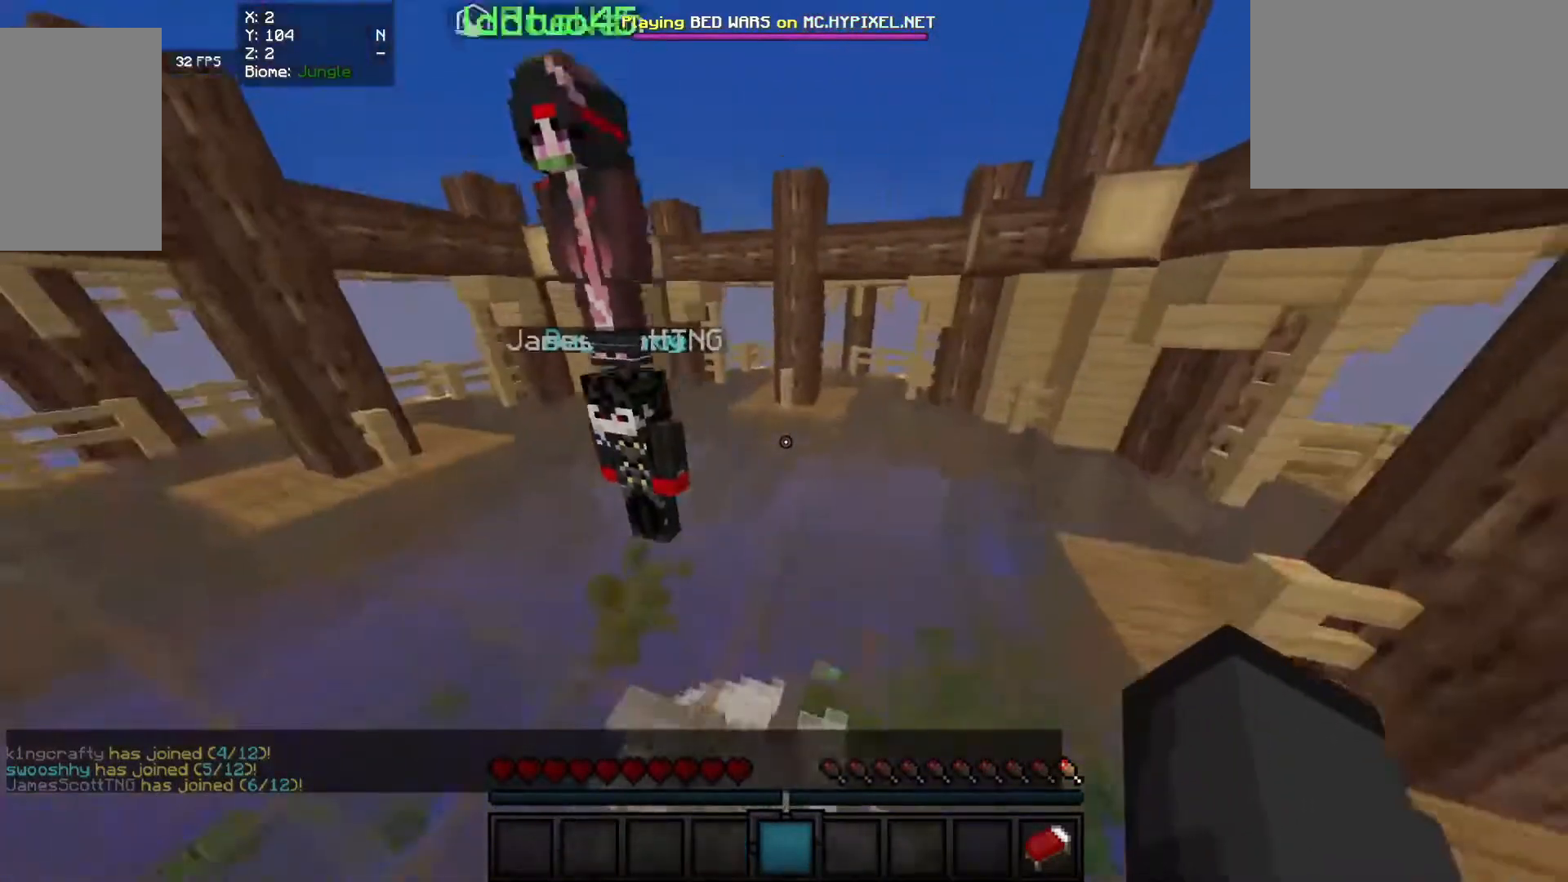
{"keys": ["d"], "mouse": []}
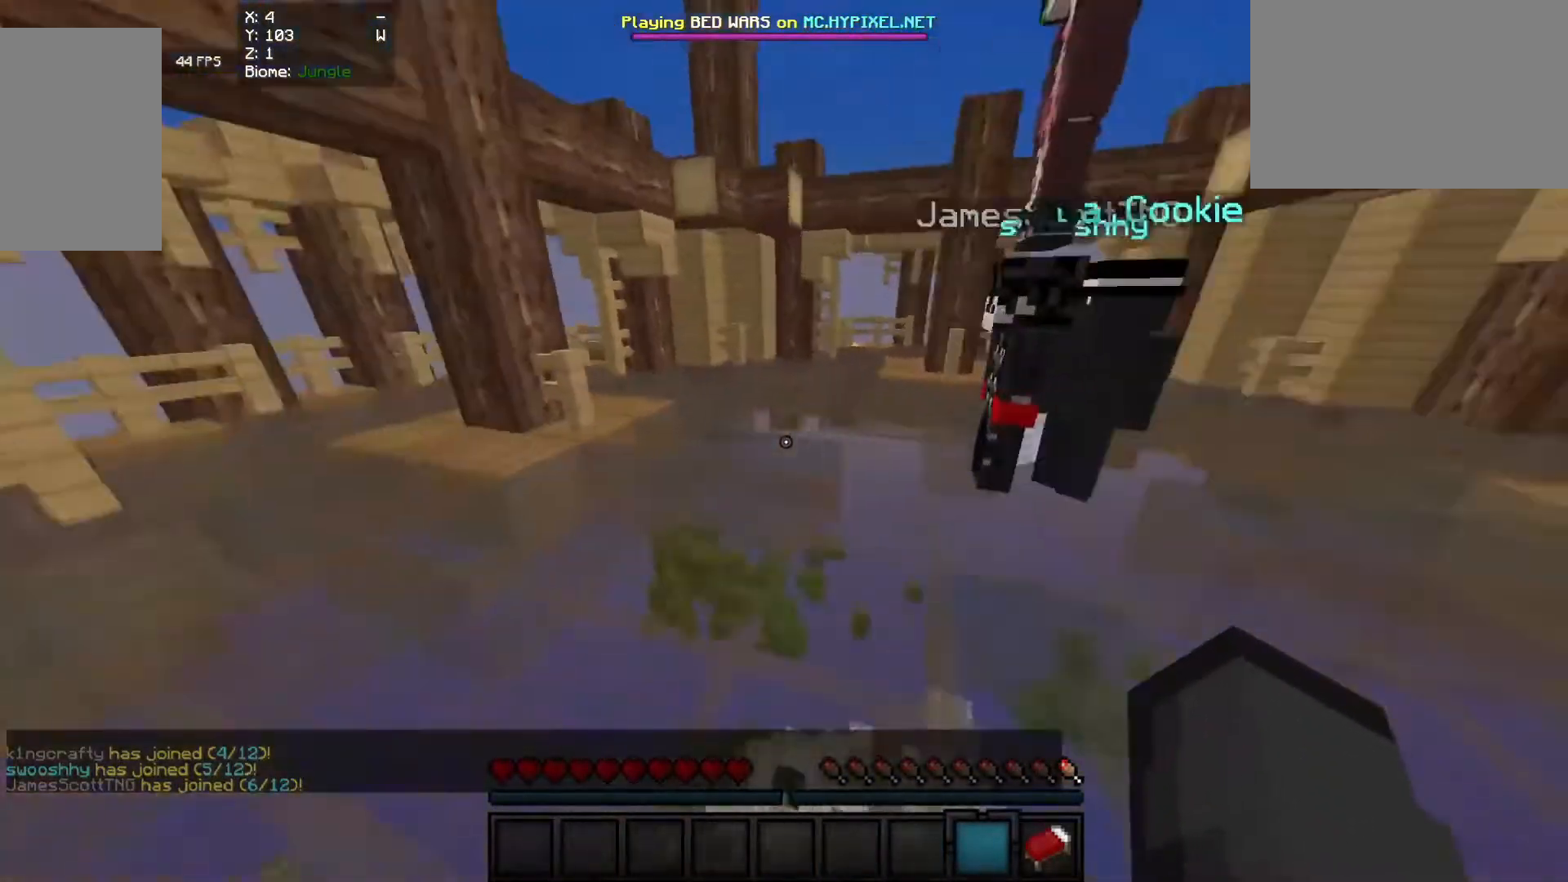
{"keys": ["a", "w"], "mouse": [], "events": [[80, "a", "down"], [120, "w", "down"], [260, "d", "up"]]}
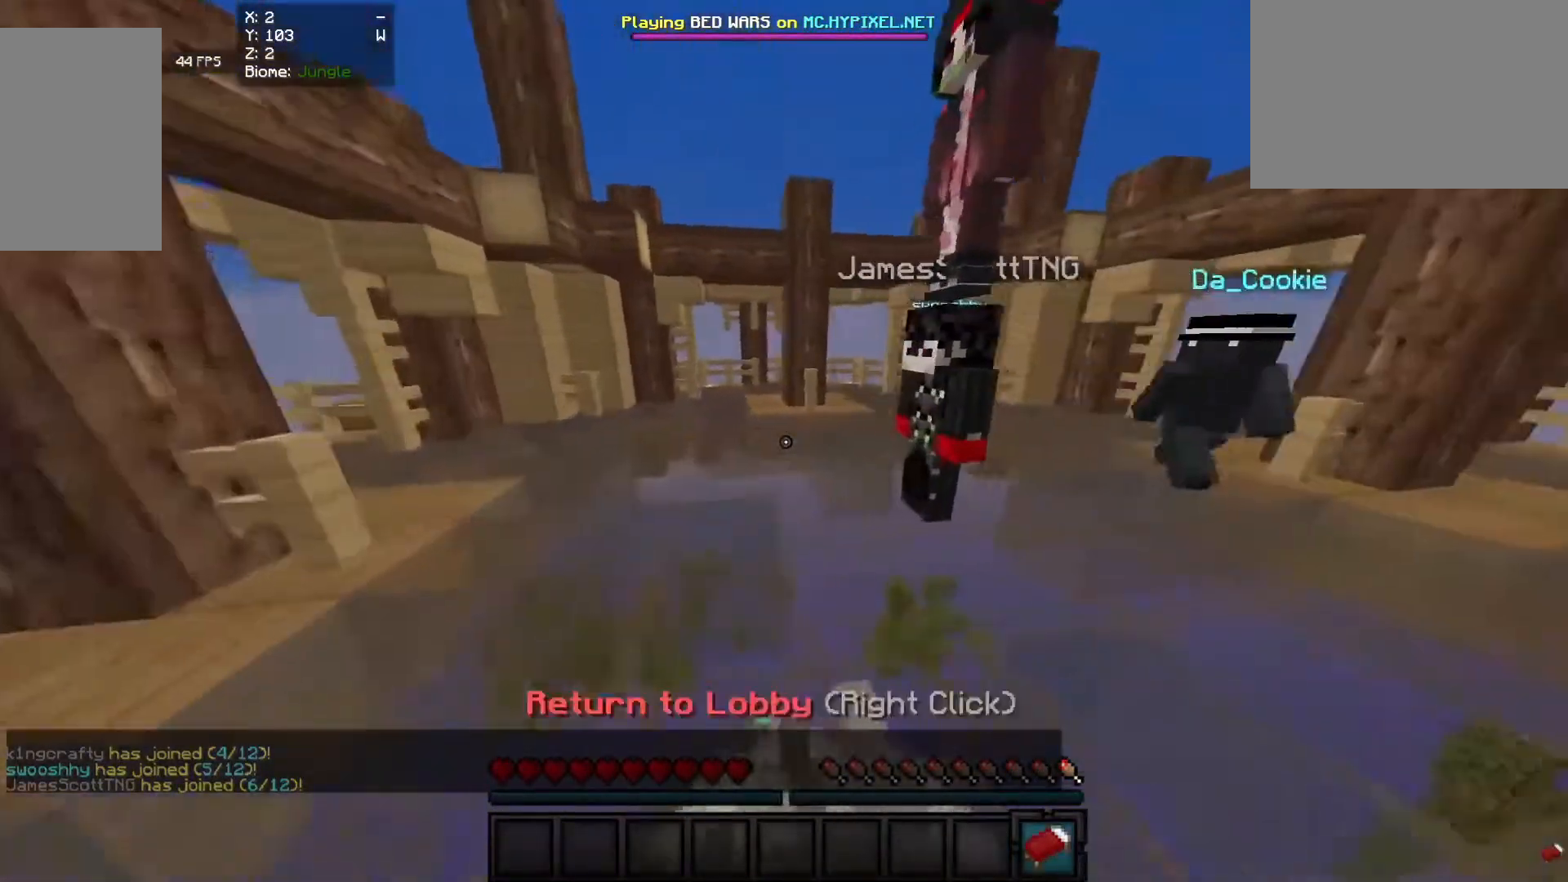
{"keys": ["a", "w"], "mouse": [], "events": []}
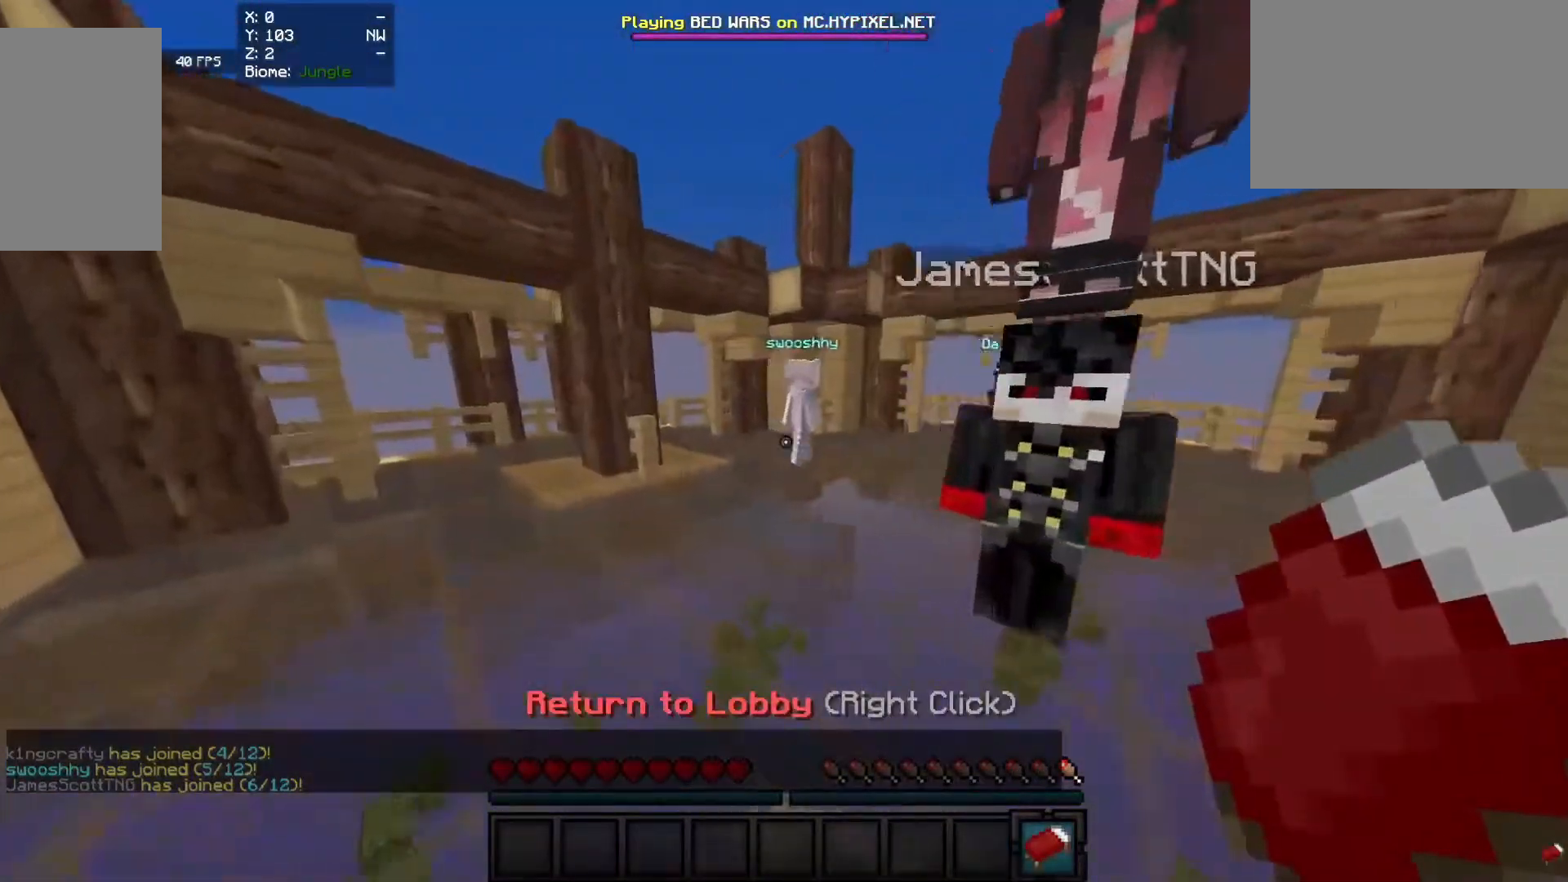
{"keys": ["a", "d", "w"], "mouse": [], "events": [[60, "d", "down"], [140, "a", "up"], [140, "w", "up"], [360, "a", "down"], [360, "s", "down"], [460, "s", "up"], [500, "w", "down"]]}
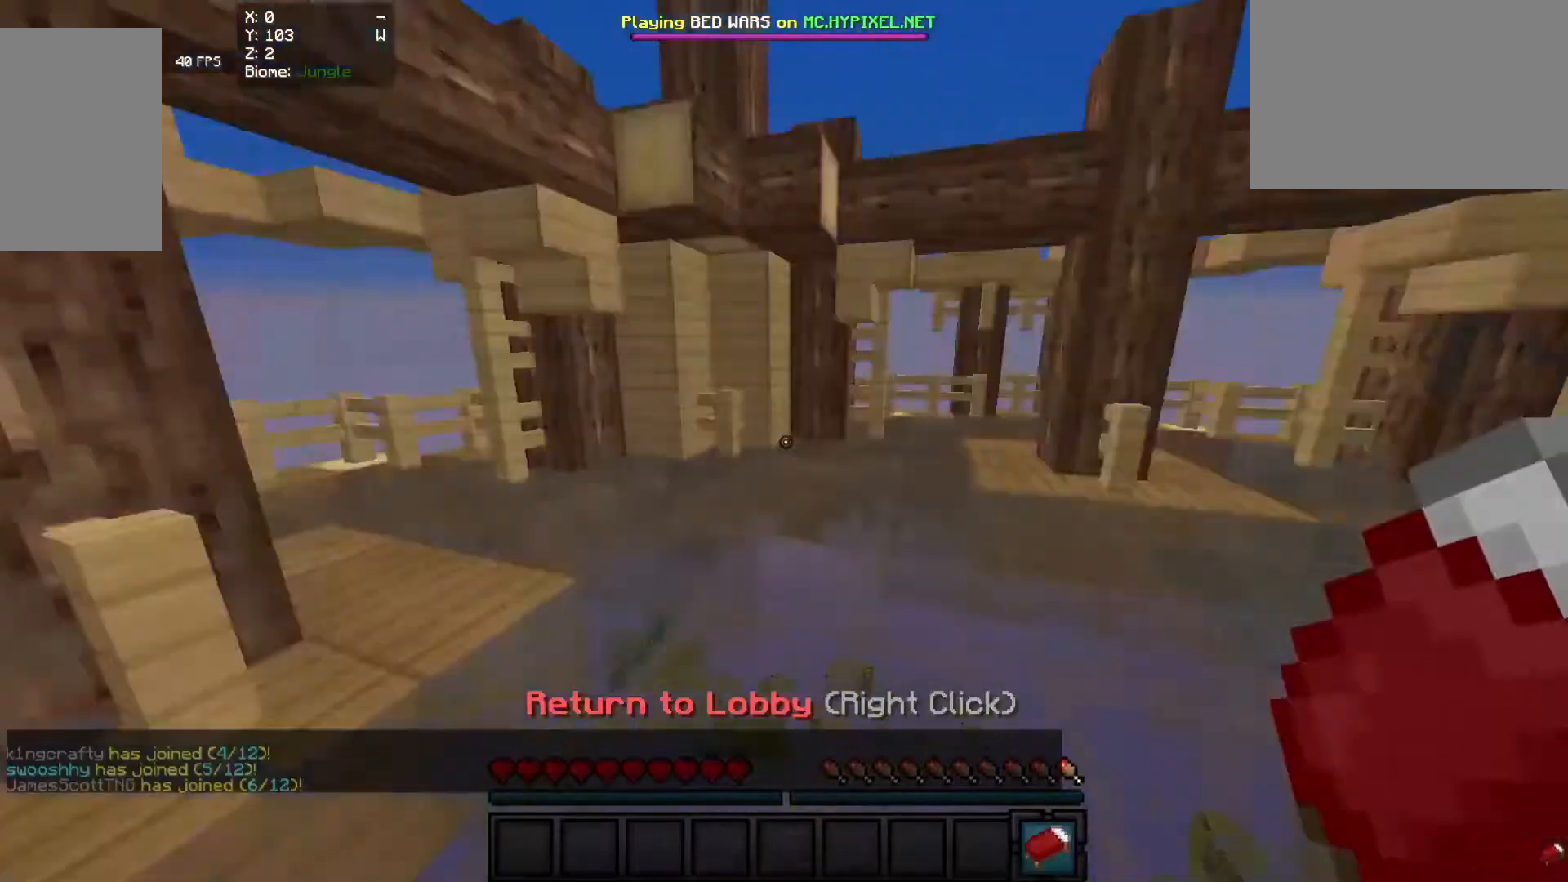
{"keys": ["d", "w"], "mouse": [], "events": [[120, "a", "up"]]}
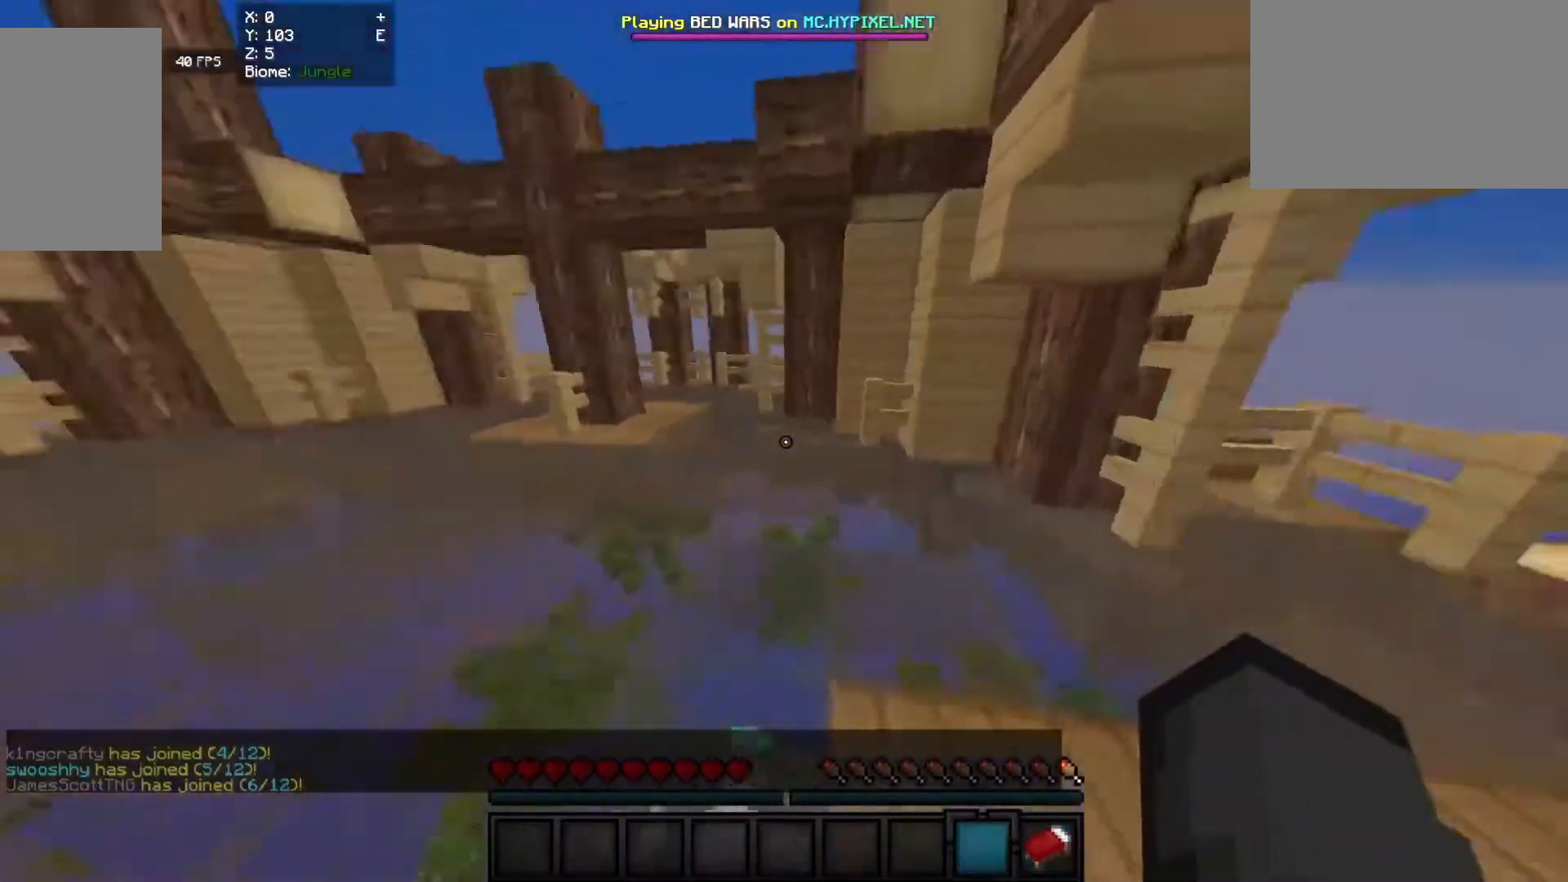
{"keys": ["a", "d", "w"], "mouse": [], "events": [[20, "w", "up"], [160, "s", "down"], [240, "a", "down"], [360, "d", "up"], [360, "s", "up"], [420, "w", "down"], [480, "d", "down"]]}
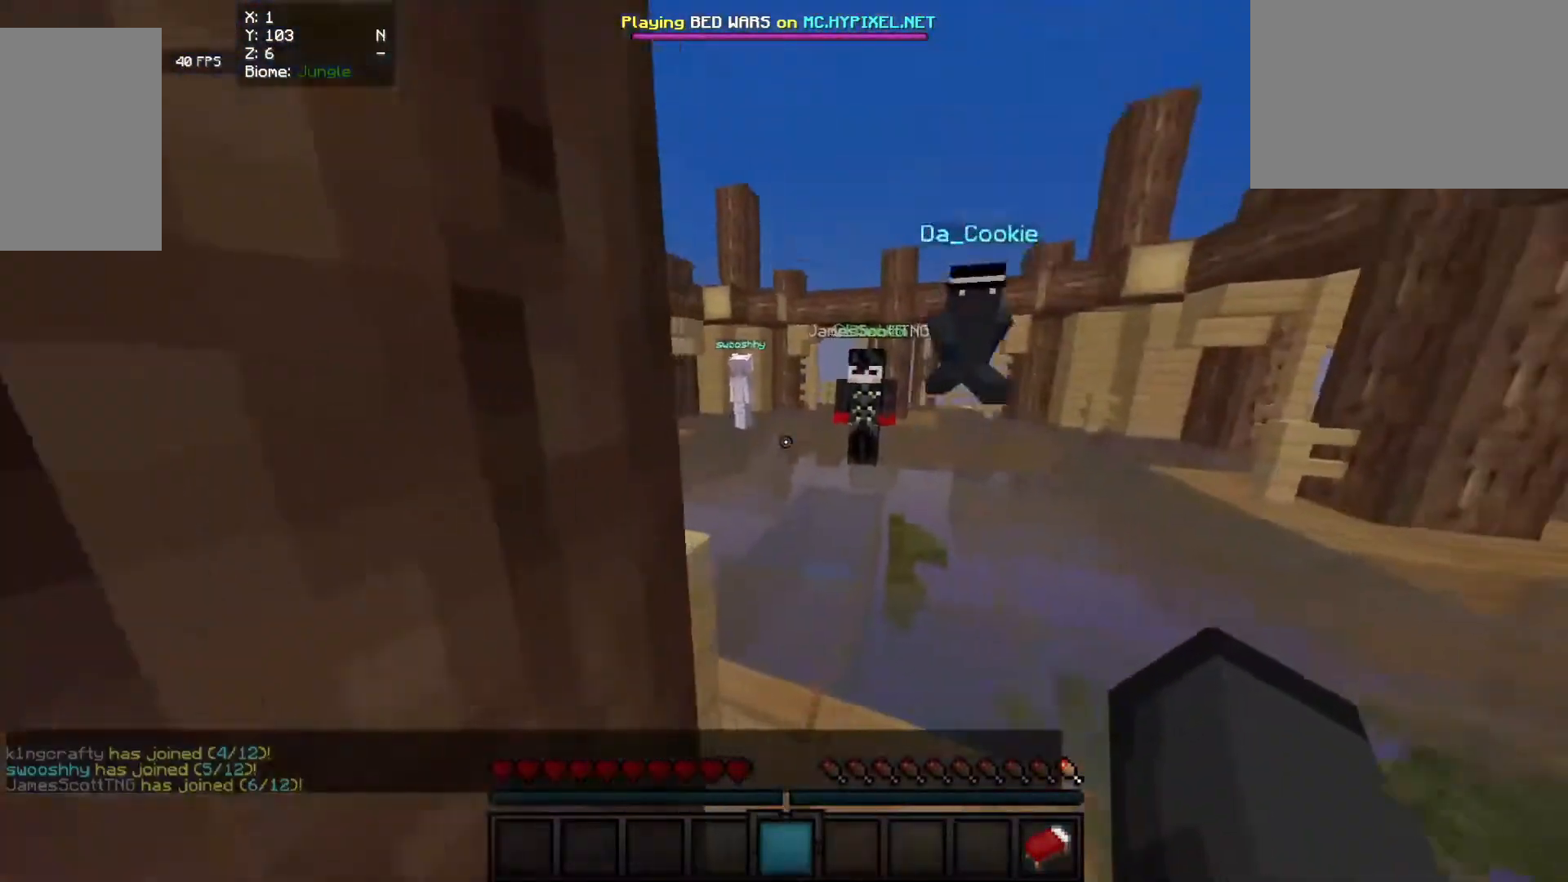
{"keys": ["a", "w"], "mouse": [], "events": [[80, "a", "up"], [360, "a", "down"], [440, "d", "up"]]}
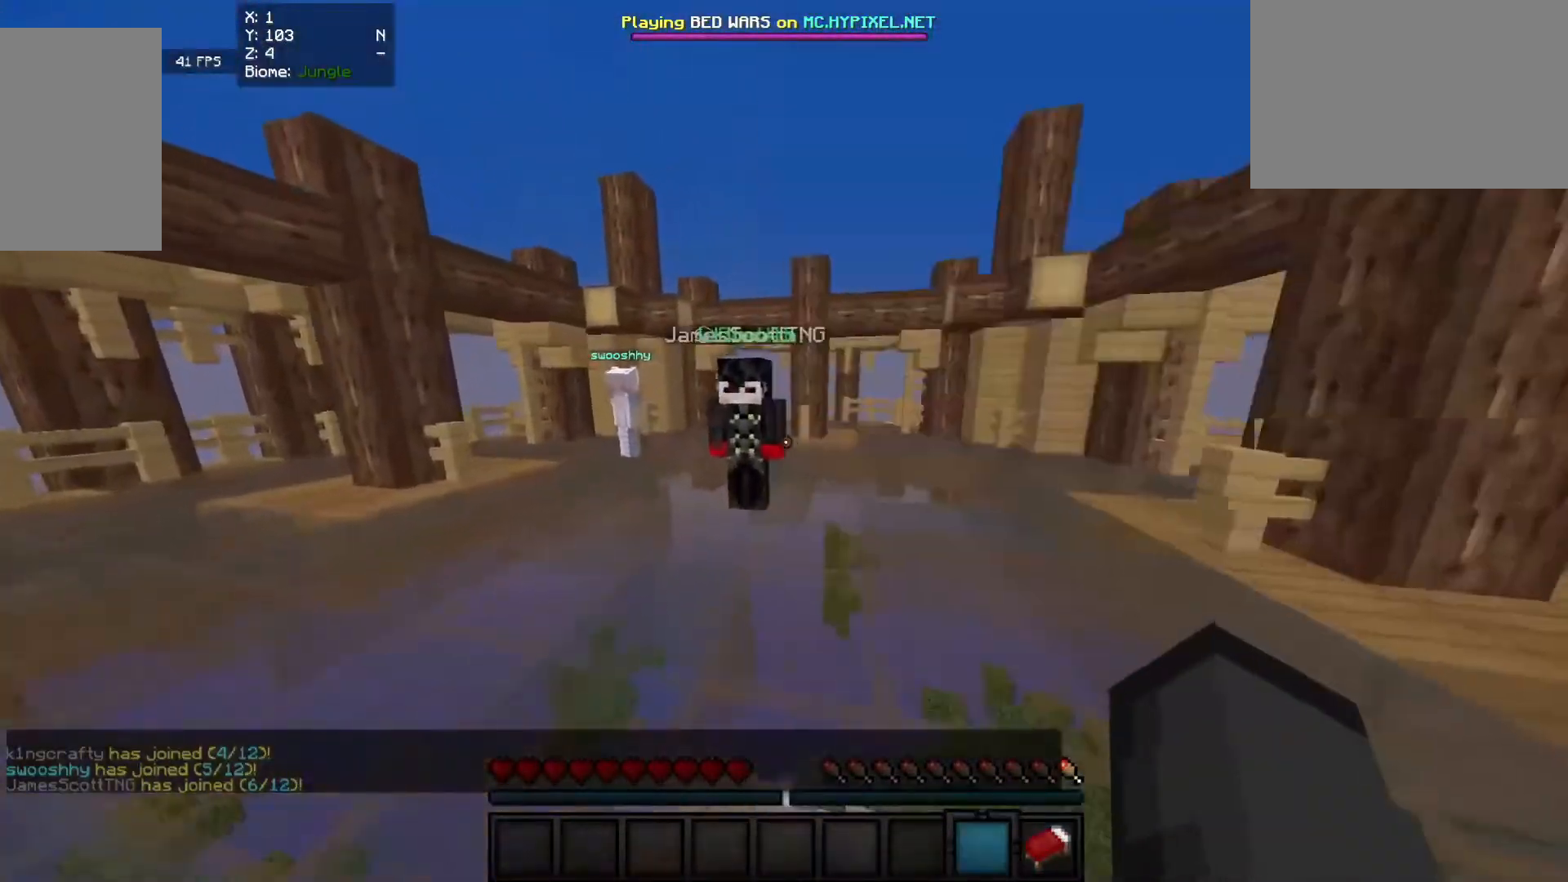
{"keys": ["a", "w"], "mouse": [], "events": []}
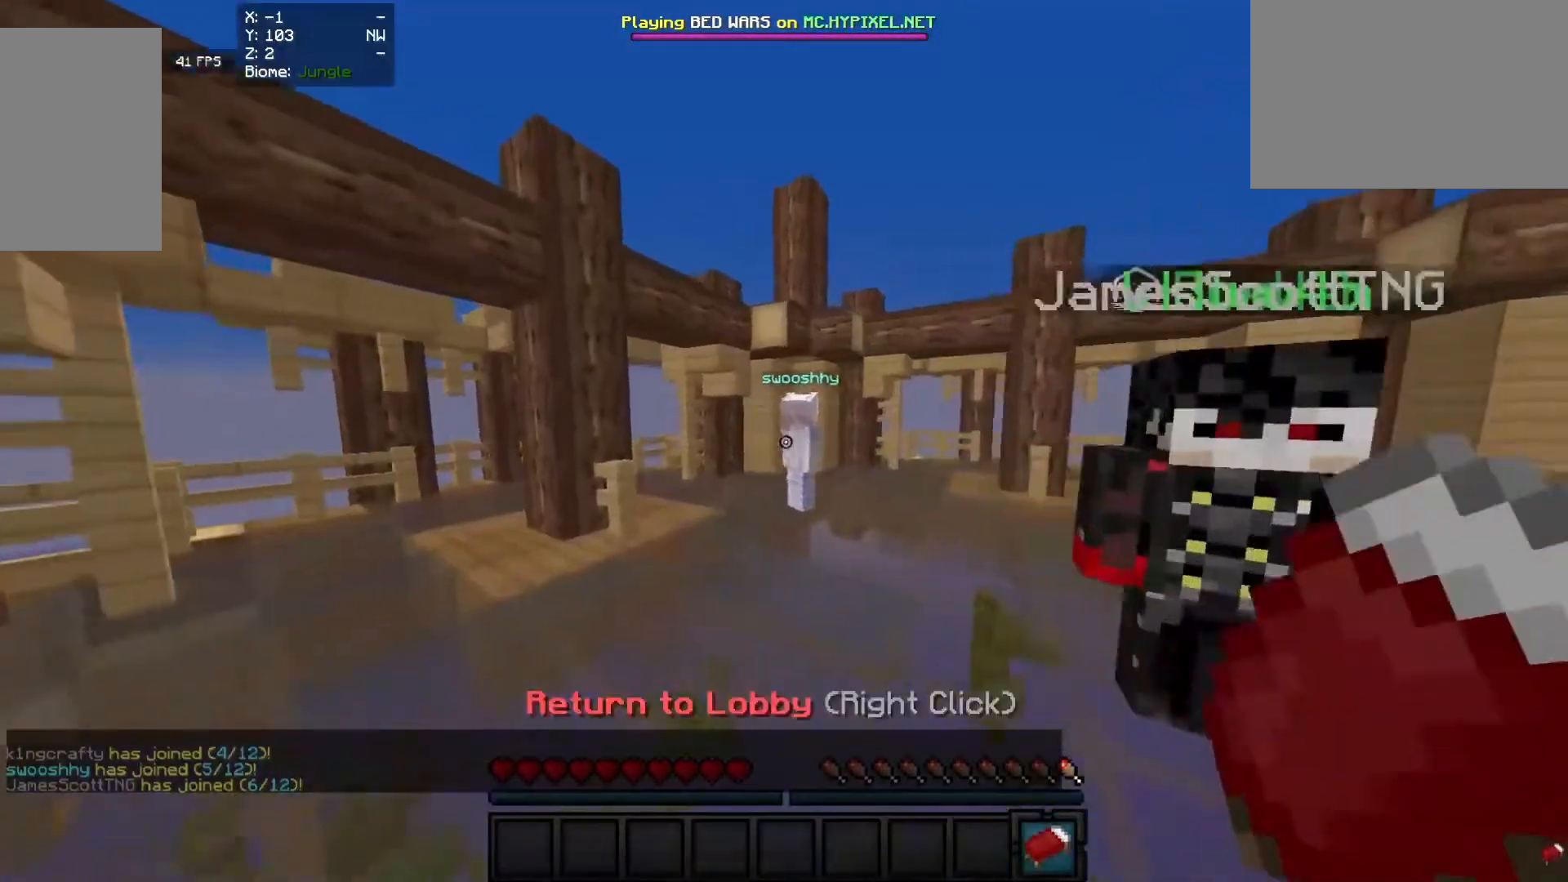
{"keys": ["d", "w"], "mouse": ["left"], "events": [[240, "w", "up"], [340, "w", "down"], [400, "d", "down"], [440, "a", "up"], [460, "mouse_left", "down"]]}
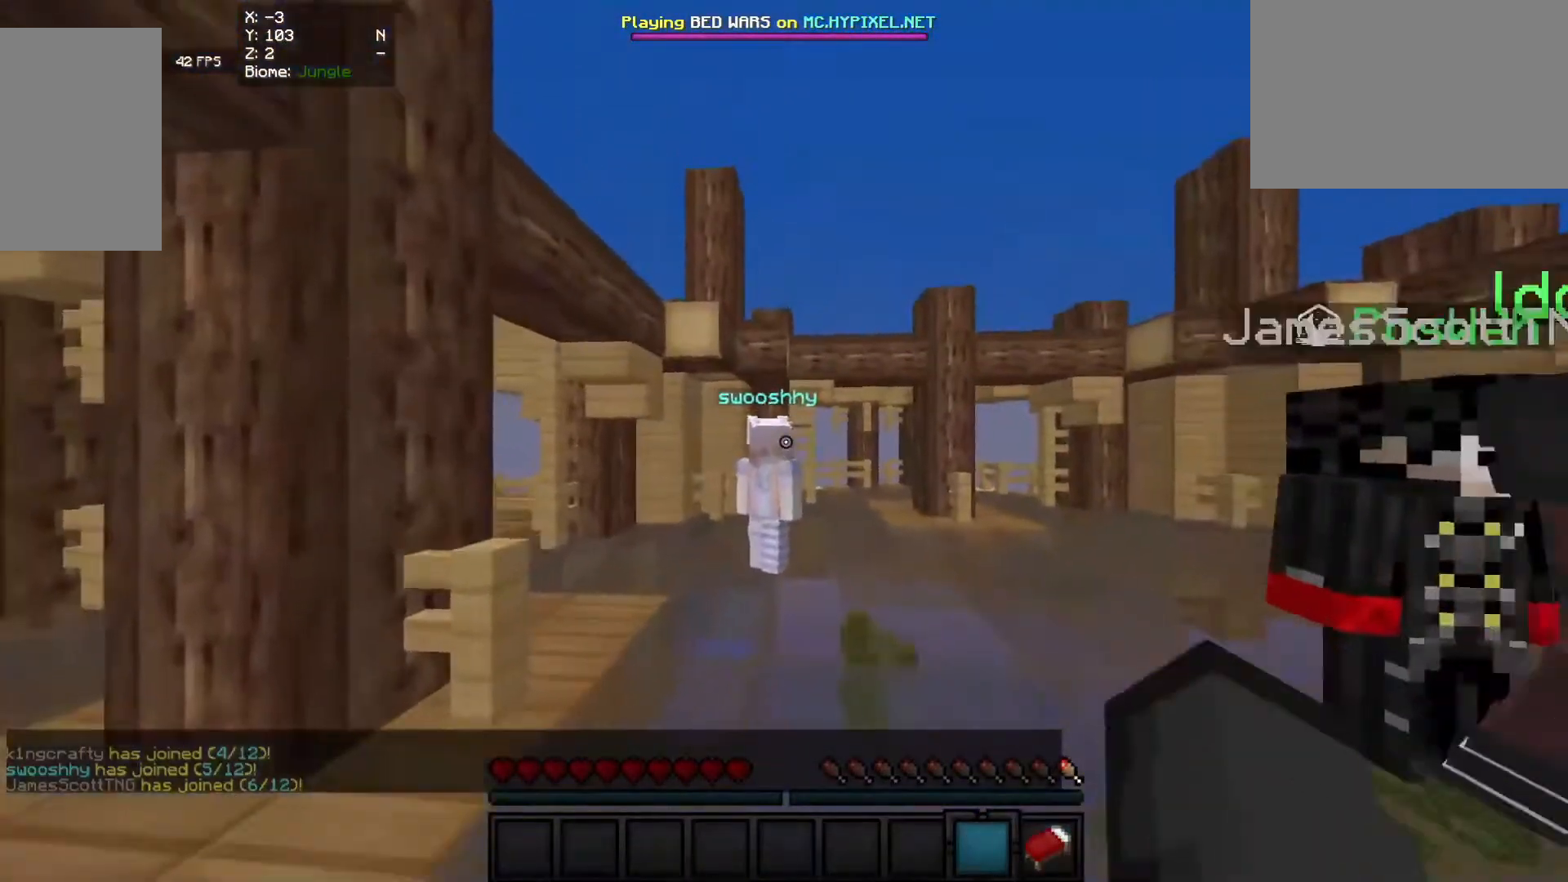
{"keys": [], "mouse": [], "events": [[40, "d", "up"], [80, "w", "up"], [480, "mouse_left", "up"]]}
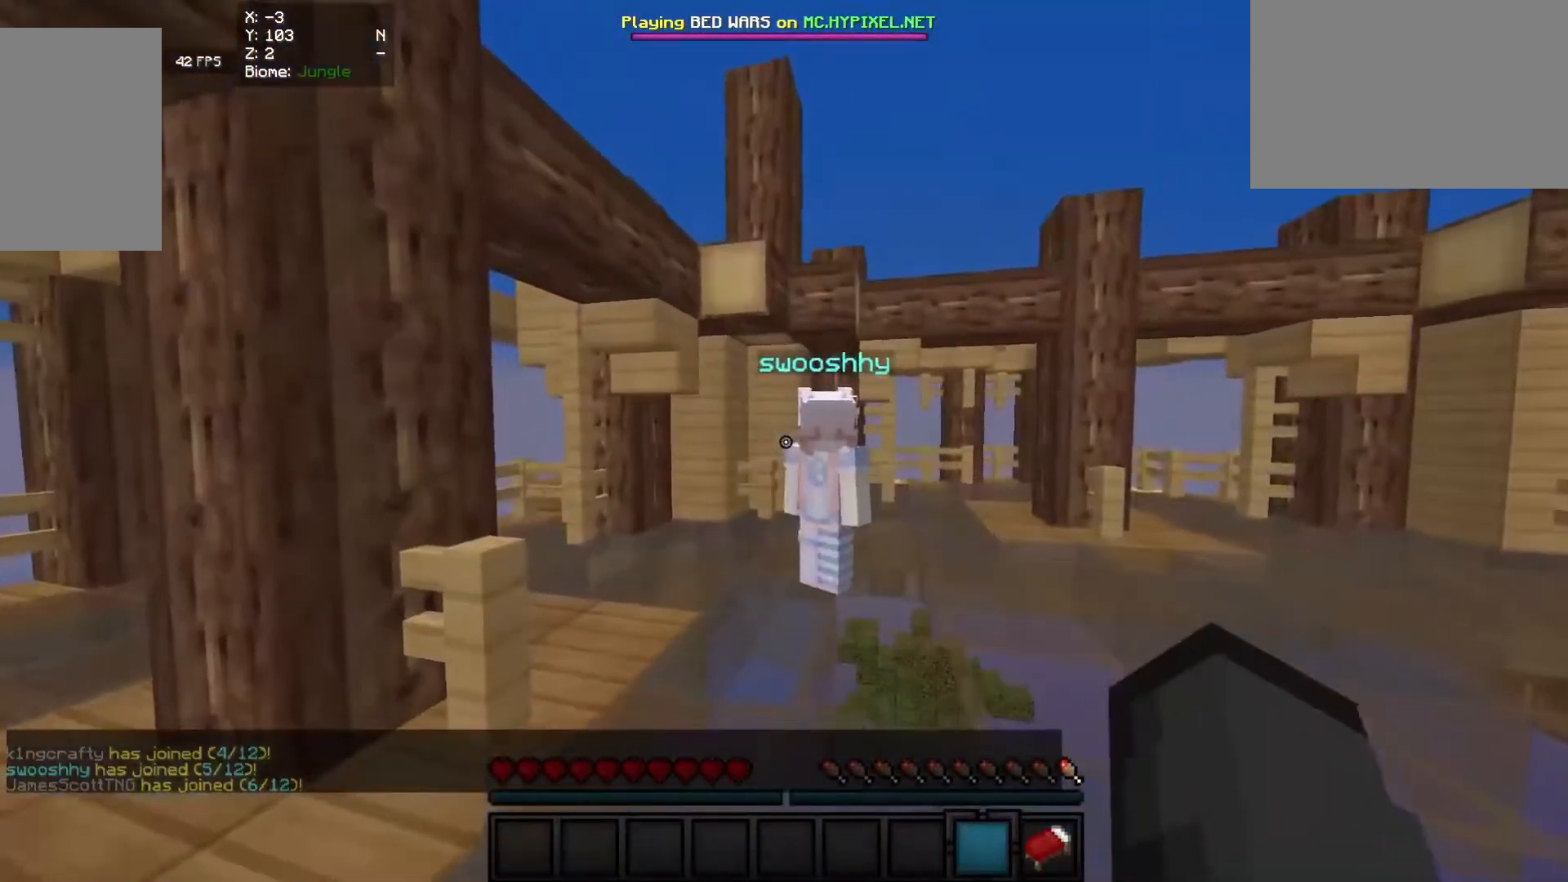
{"keys": [], "mouse": ["left"], "events": [[60, "mouse_left", "down"], [220, "mouse_left", "up"], [500, "mouse_left", "down"]]}
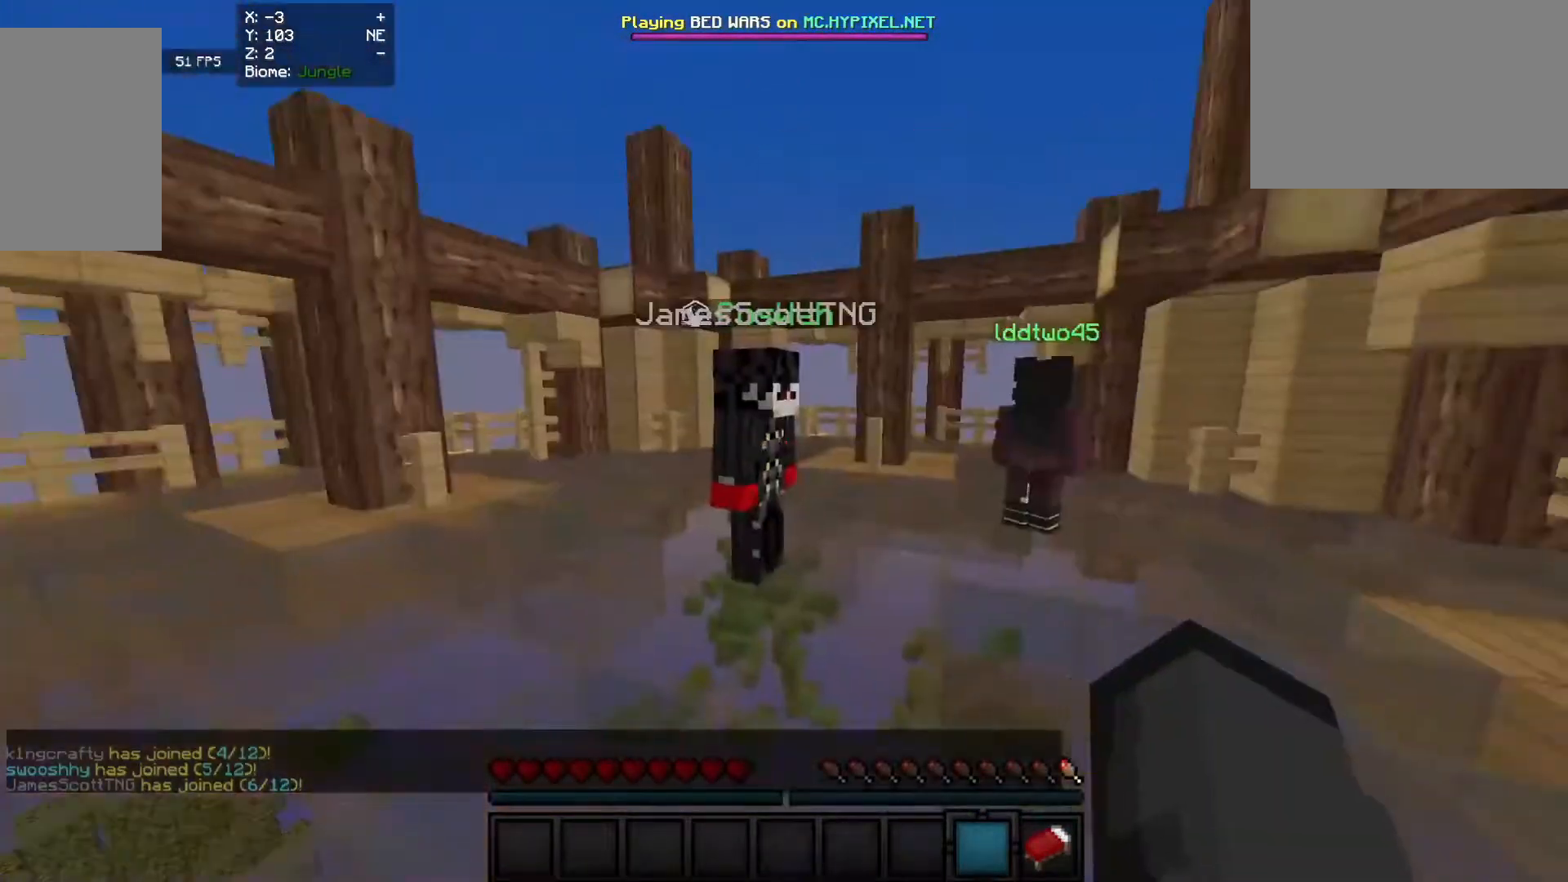
{"keys": ["d"], "mouse": [], "events": [[100, "mouse_left", "up"], [500, "d", "down"]]}
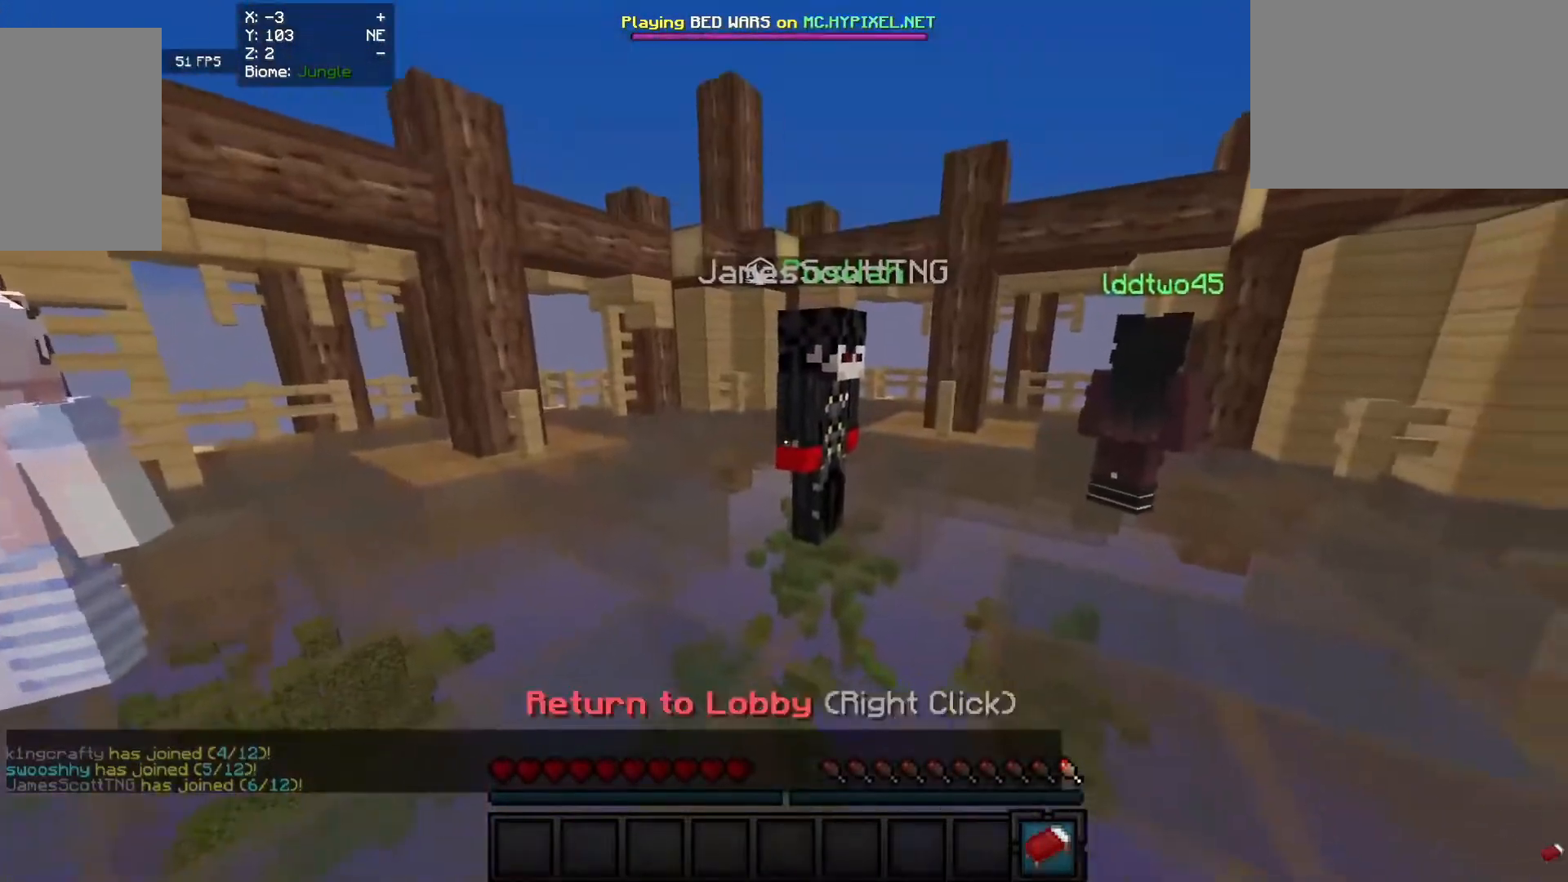
{"keys": ["d", "w"], "mouse": [], "events": [[80, "w", "down"]]}
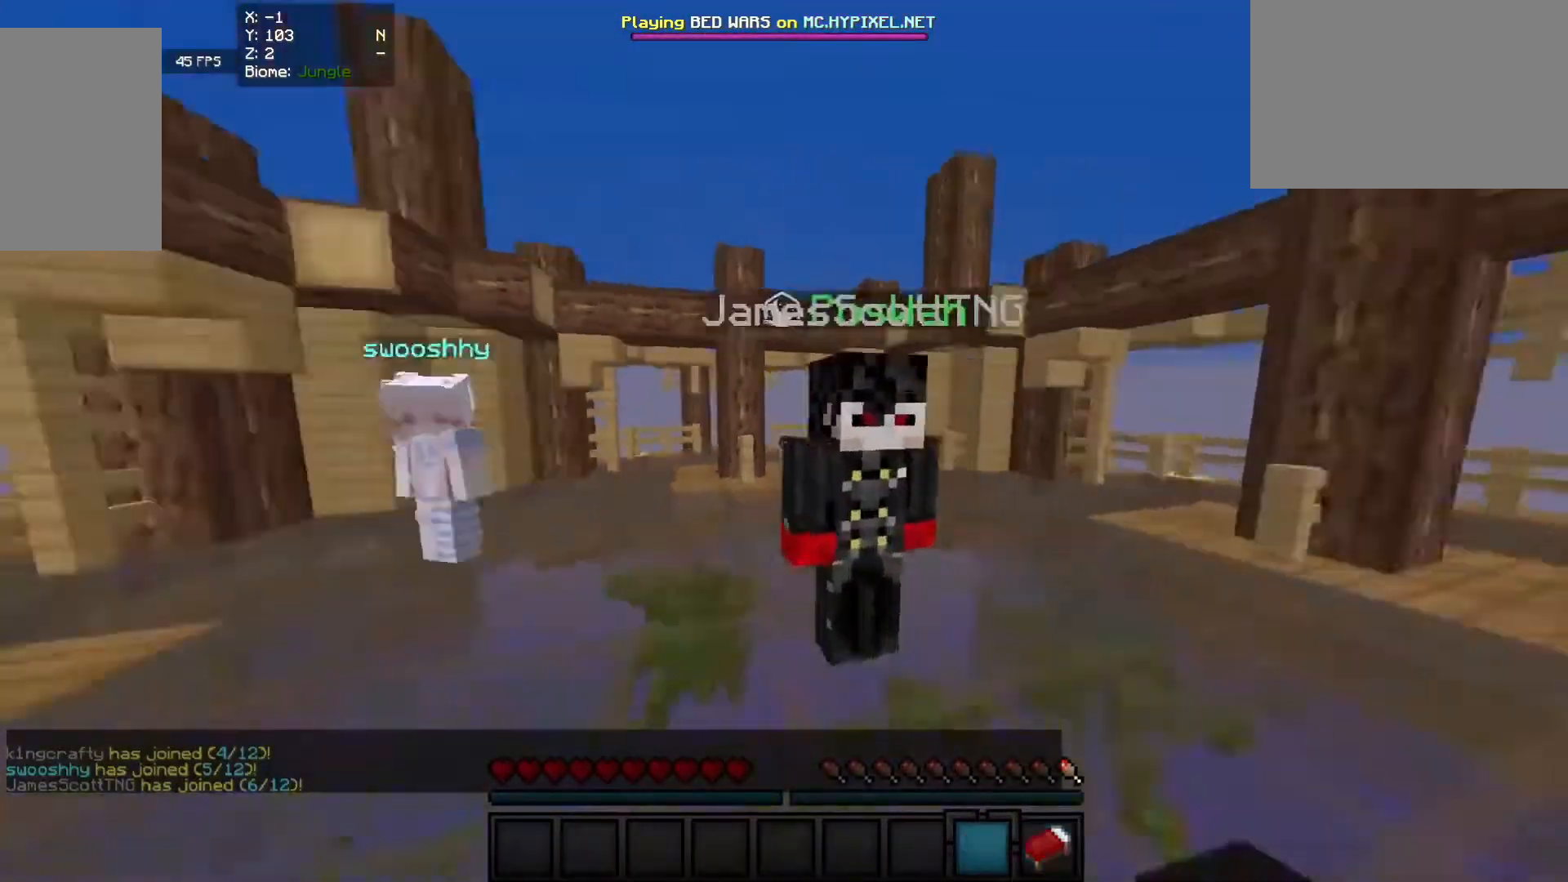
{"keys": ["d"], "mouse": [], "events": [[160, "w", "up"], [260, "a", "down"], [320, "d", "up"], [440, "a", "up"], [500, "d", "down"]]}
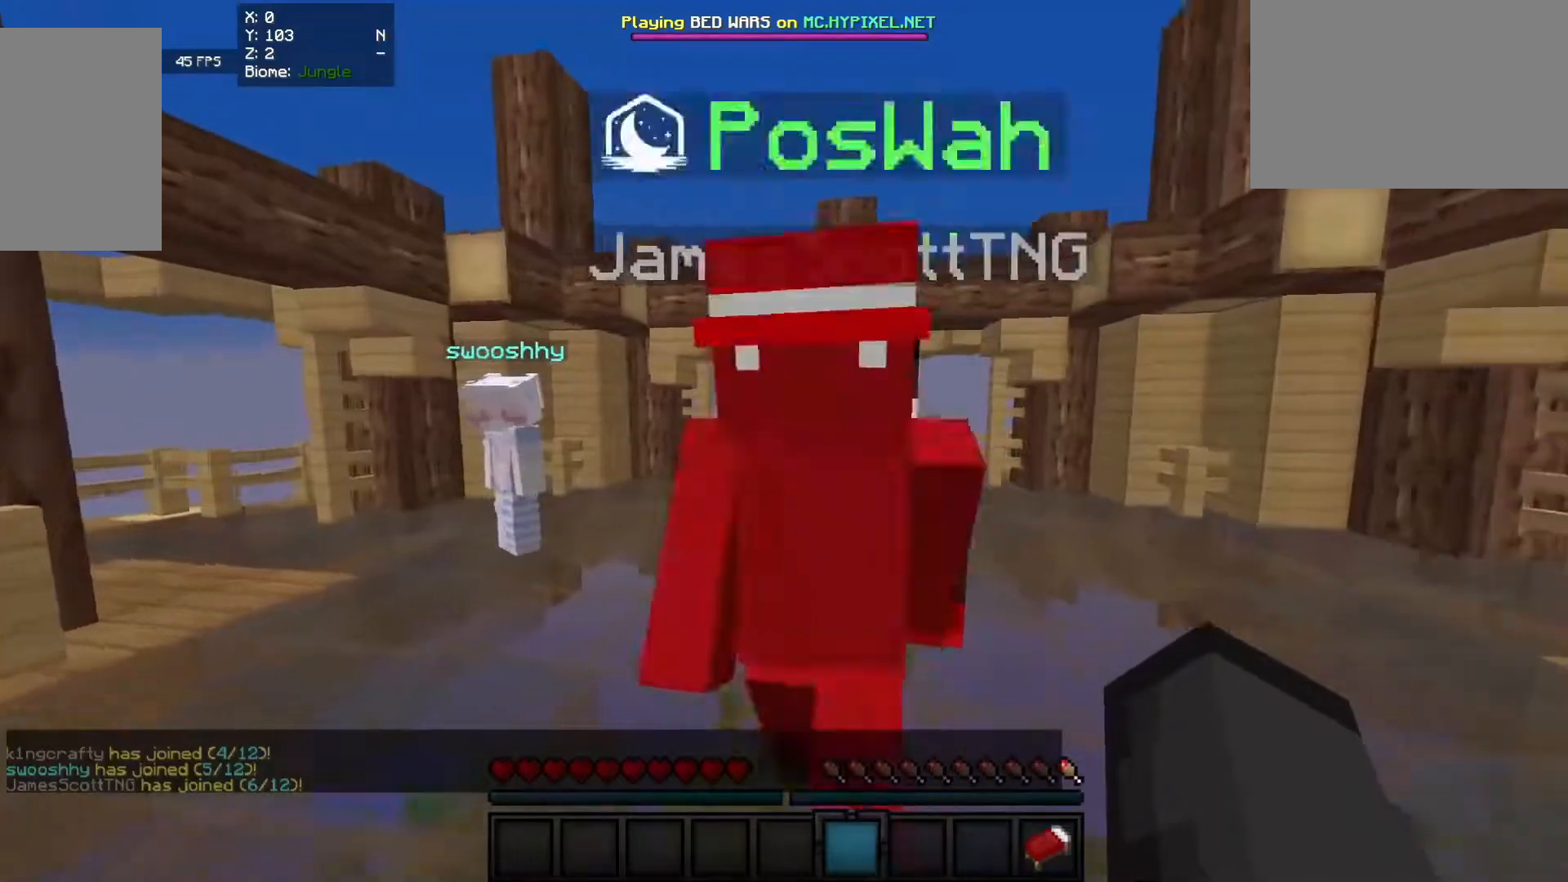
{"keys": [], "mouse": [], "events": [[200, "a", "down"], [200, "d", "up"], [360, "a", "up"]]}